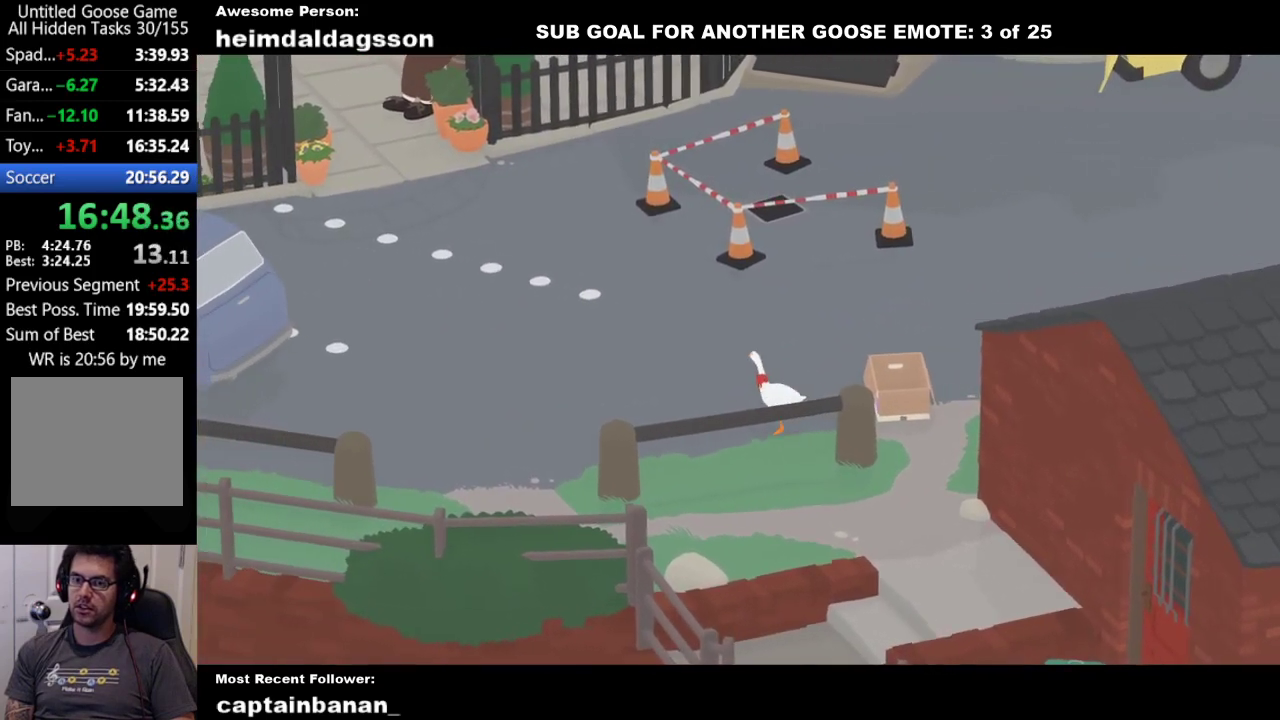
Gameplay with a controller (Xbox layout); each line is a JSON object with the inputs held at the frame after it. "events" lists button and stick changes between this image and that frame as [ms after this image, input, new state], when the widget could be followed in between. Not read: R3 right_stick.
{"buttons": ["A"], "left_stick": "up-left", "events": []}
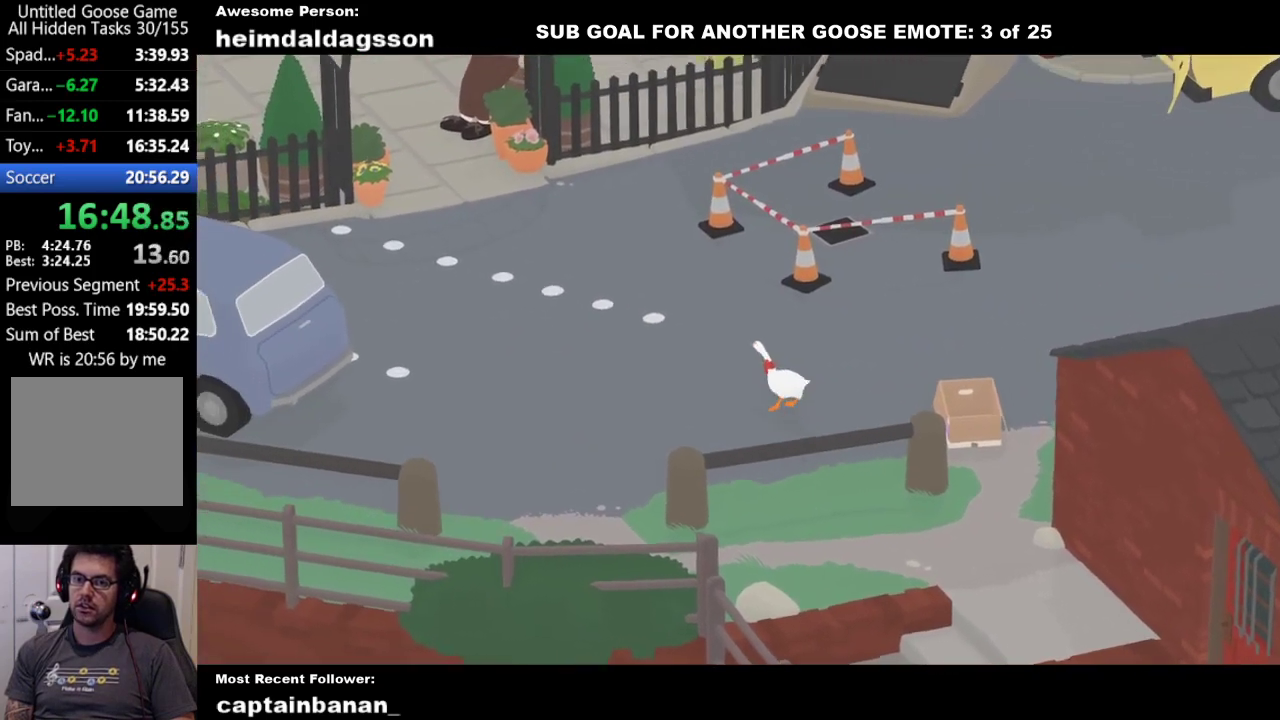
{"buttons": ["A"], "left_stick": "up-left", "events": []}
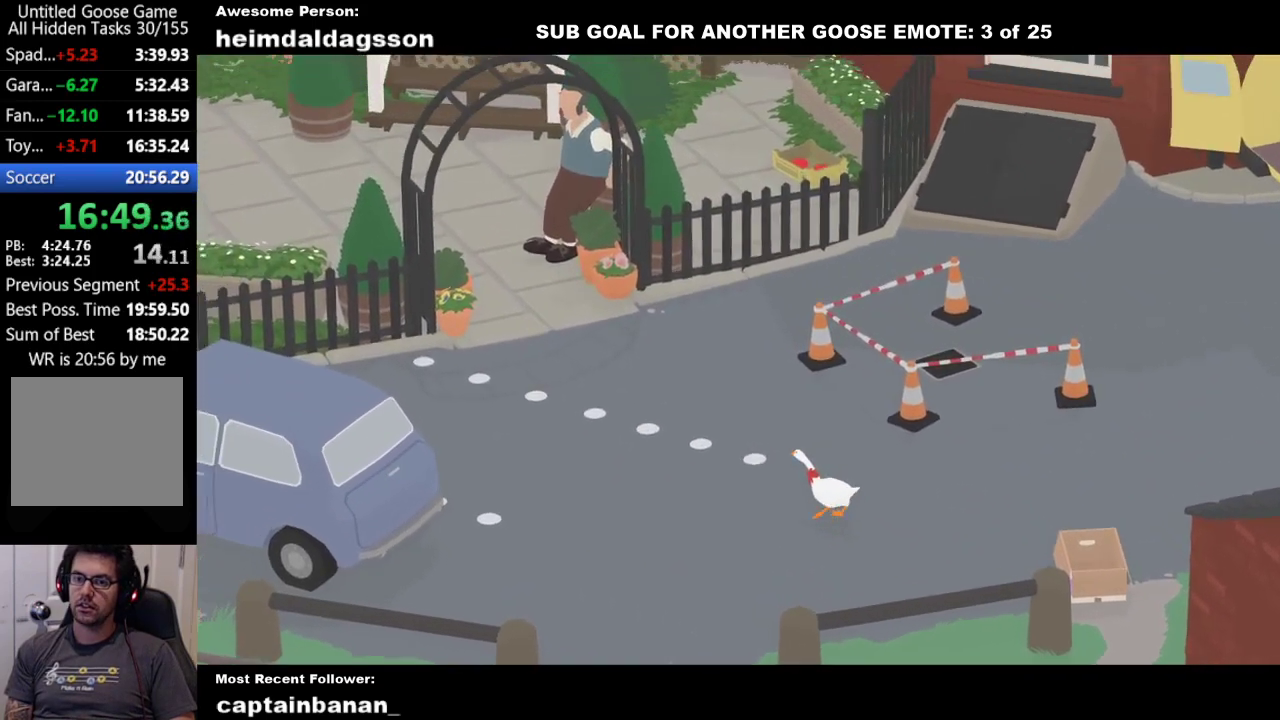
{"buttons": ["A"], "left_stick": "up-left", "events": []}
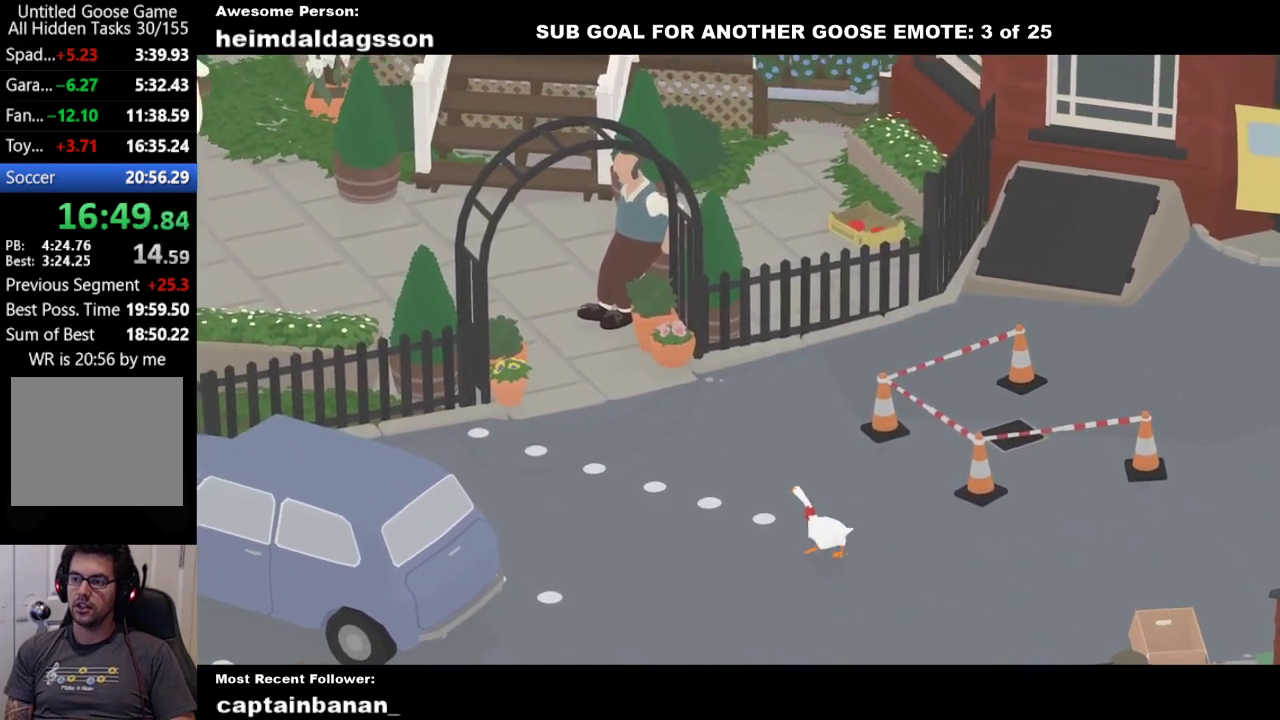
{"buttons": ["A"], "left_stick": "up-left", "events": []}
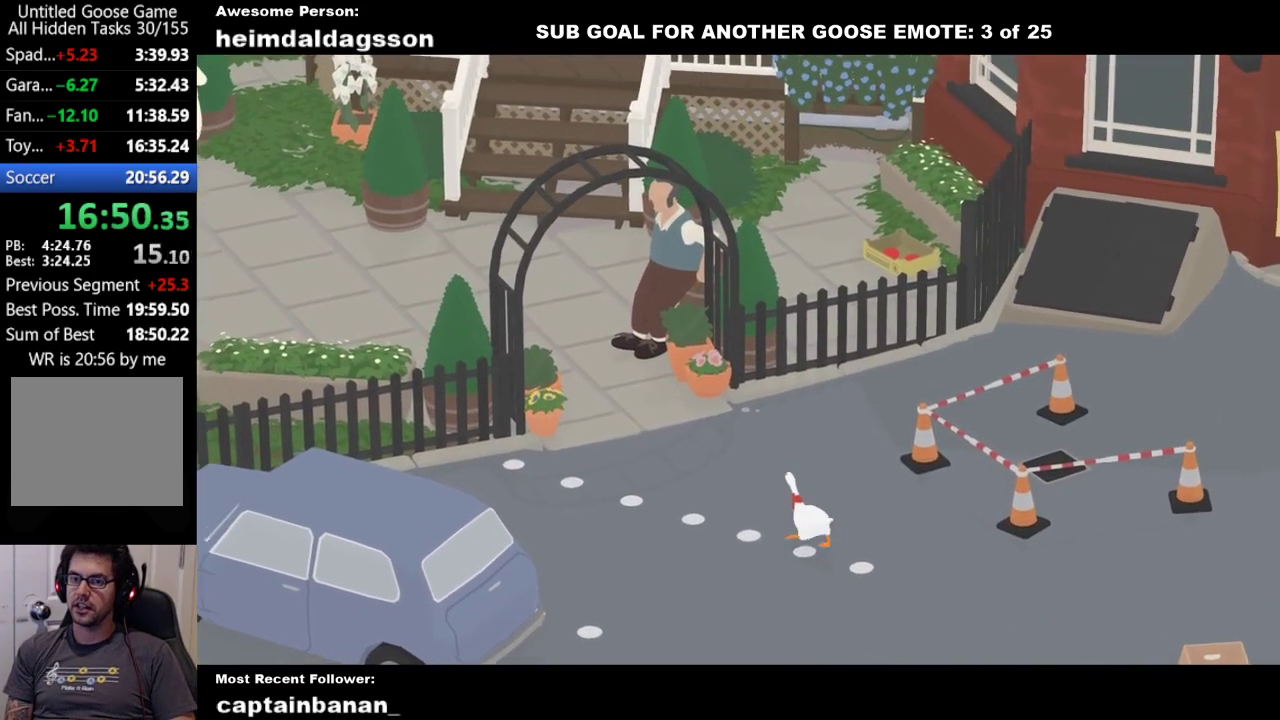
{"buttons": ["A"], "left_stick": "up-left", "events": []}
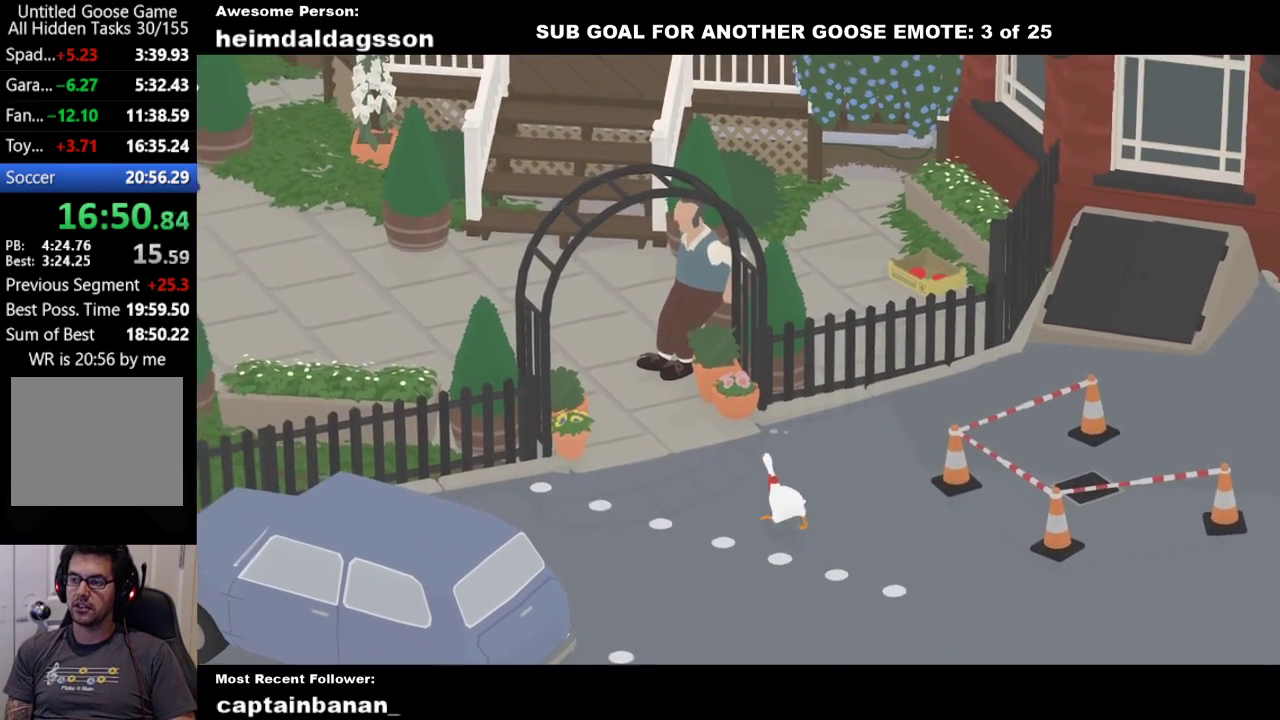
{"buttons": ["A"], "left_stick": "up-left", "events": []}
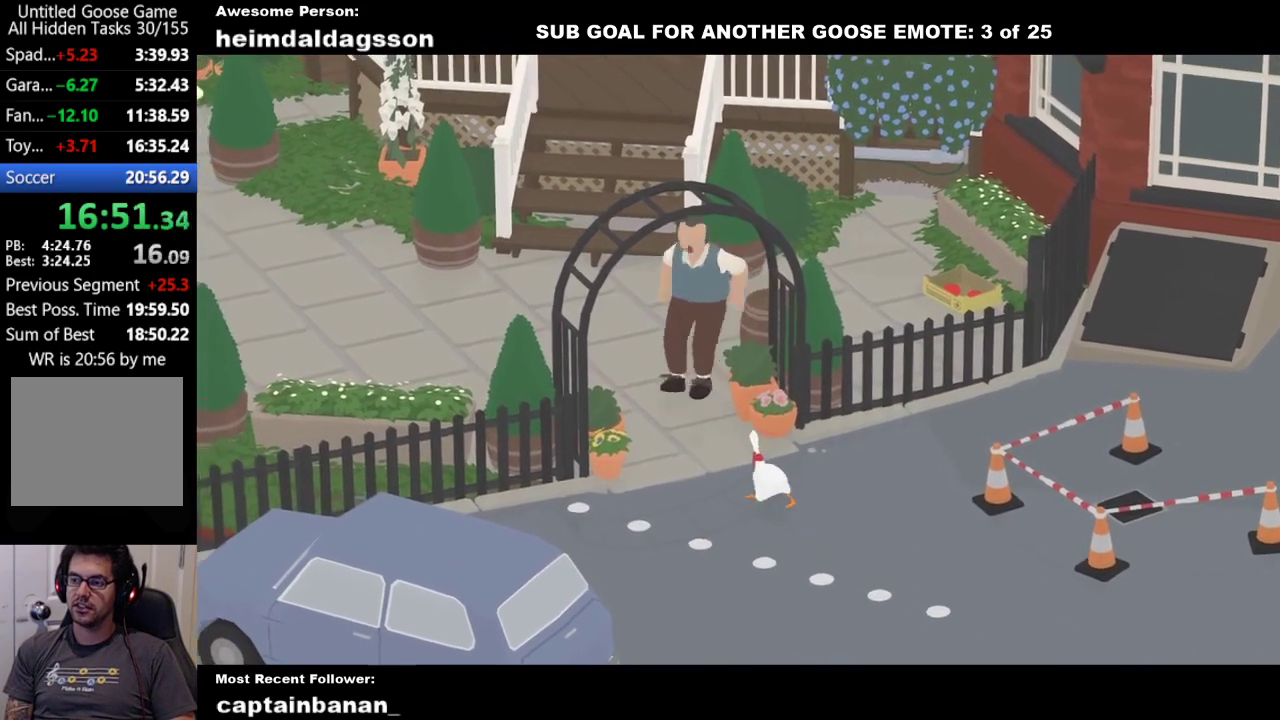
{"buttons": ["L2"], "left_stick": "up-left", "events": [[50, "L2", "down"], [183, "A", "up"], [267, "B", "down"], [350, "B", "up"], [417, "B", "down"], [417, "Y", "down"], [500, "B", "up"], [500, "Y", "up"]]}
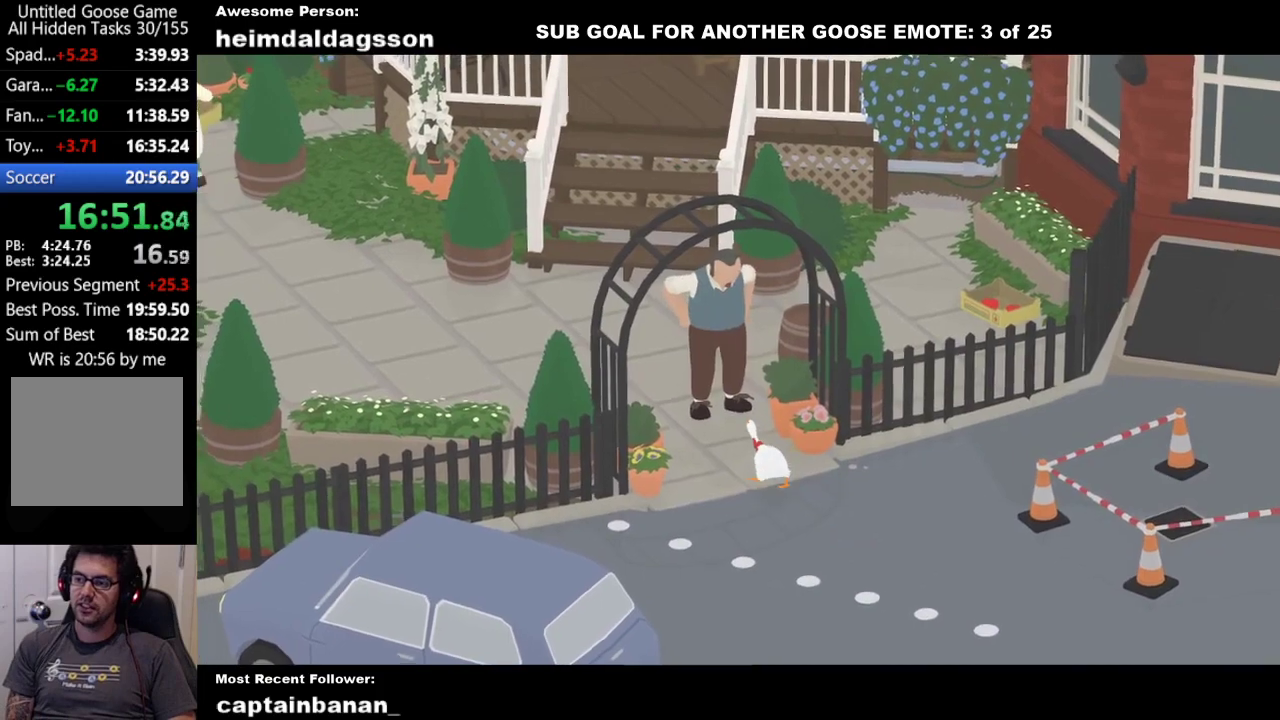
{"buttons": ["B", "Y", "L2"], "left_stick": "up-left", "events": [[50, "B", "down"], [67, "Y", "down"], [133, "B", "up"], [133, "Y", "up"], [200, "B", "down"], [200, "Y", "down"], [283, "B", "up"], [283, "Y", "up"], [350, "B", "down"], [350, "Y", "down"], [417, "Y", "up"], [433, "B", "up"], [500, "B", "down"], [500, "Y", "down"]]}
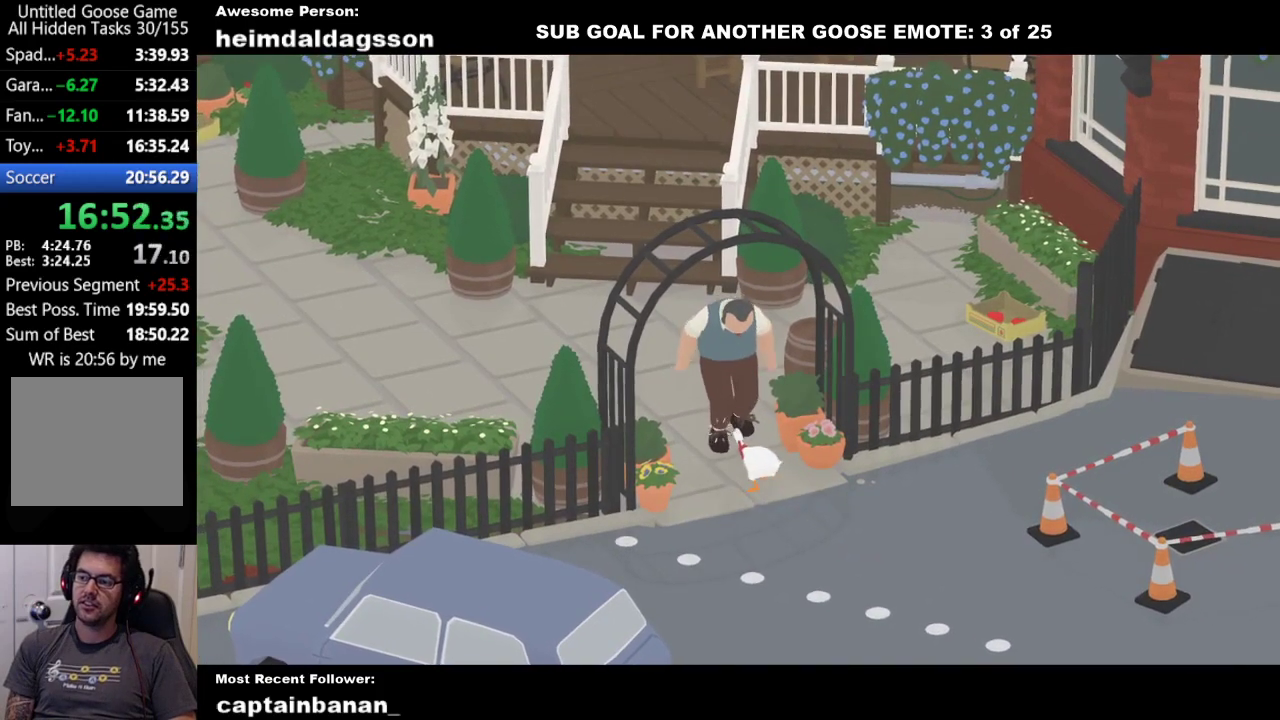
{"buttons": ["L2"], "left_stick": "up", "events": [[67, "B", "up"], [83, "Y", "up"], [150, "B", "down"], [150, "Y", "down"], [233, "B", "up"], [233, "Y", "up"], [300, "B", "down"], [300, "Y", "down"], [417, "Y", "up"], [433, "B", "up"], [467, "left_stick", "up"]]}
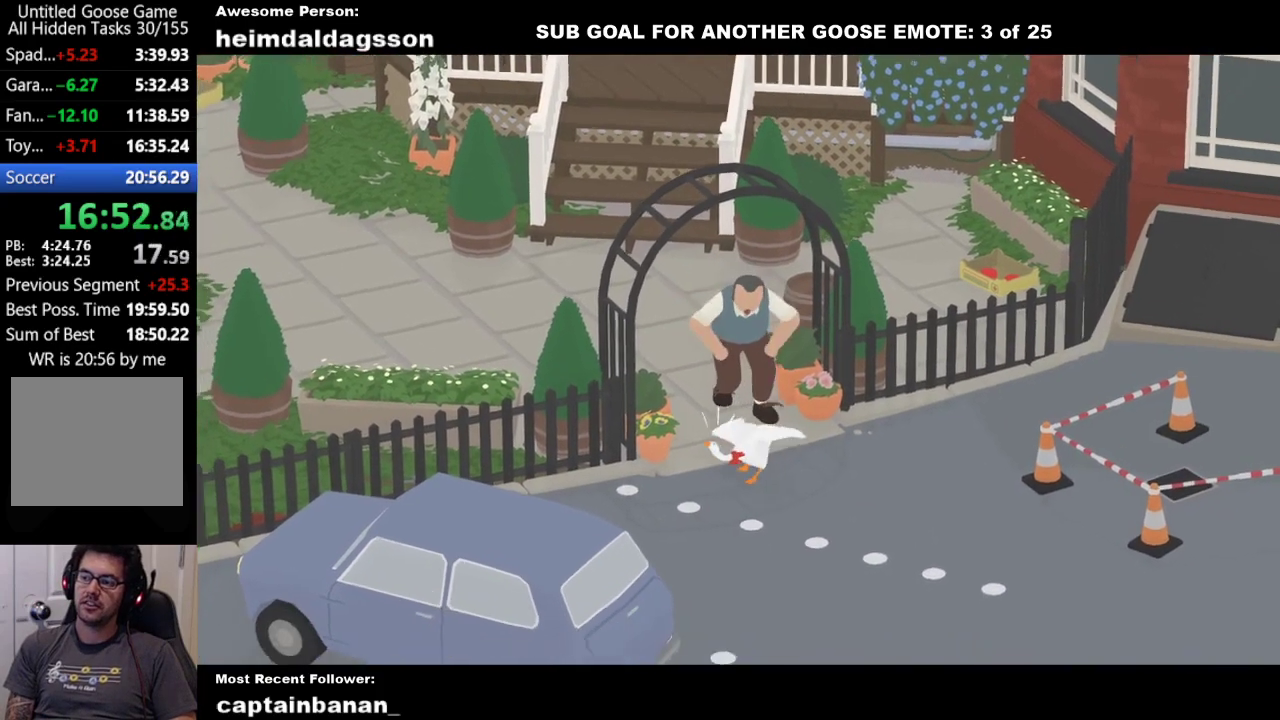
{"buttons": ["A", "L2"], "left_stick": "right", "events": [[50, "left_stick", "up-right"], [67, "A", "down"], [167, "left_stick", "right"], [217, "A", "up"], [367, "A", "down"]]}
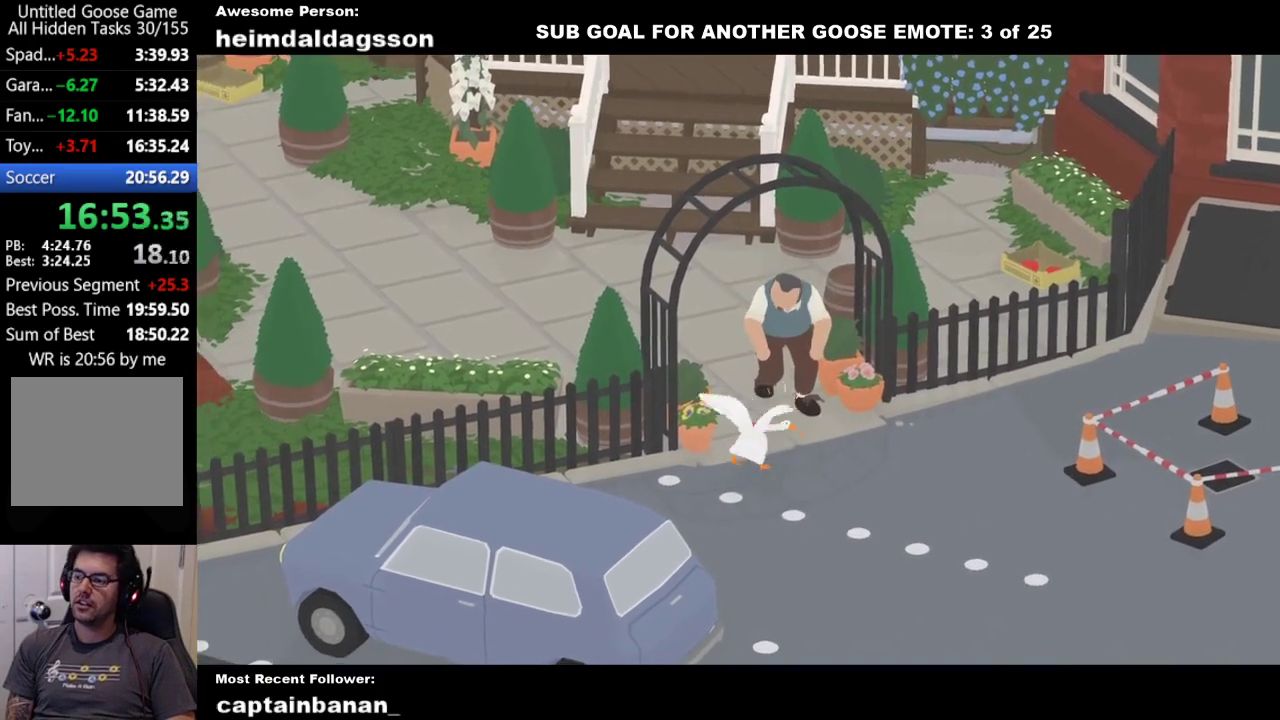
{"buttons": ["L2"], "left_stick": "up", "events": [[33, "A", "up"], [67, "left_stick", "up-right"], [100, "B", "down"], [100, "Y", "down"], [183, "B", "up"], [183, "Y", "up"], [183, "left_stick", "up"], [267, "B", "down"], [267, "Y", "down"], [350, "B", "up"], [350, "Y", "up"], [417, "B", "down"], [417, "Y", "down"], [483, "B", "up"], [483, "Y", "up"]]}
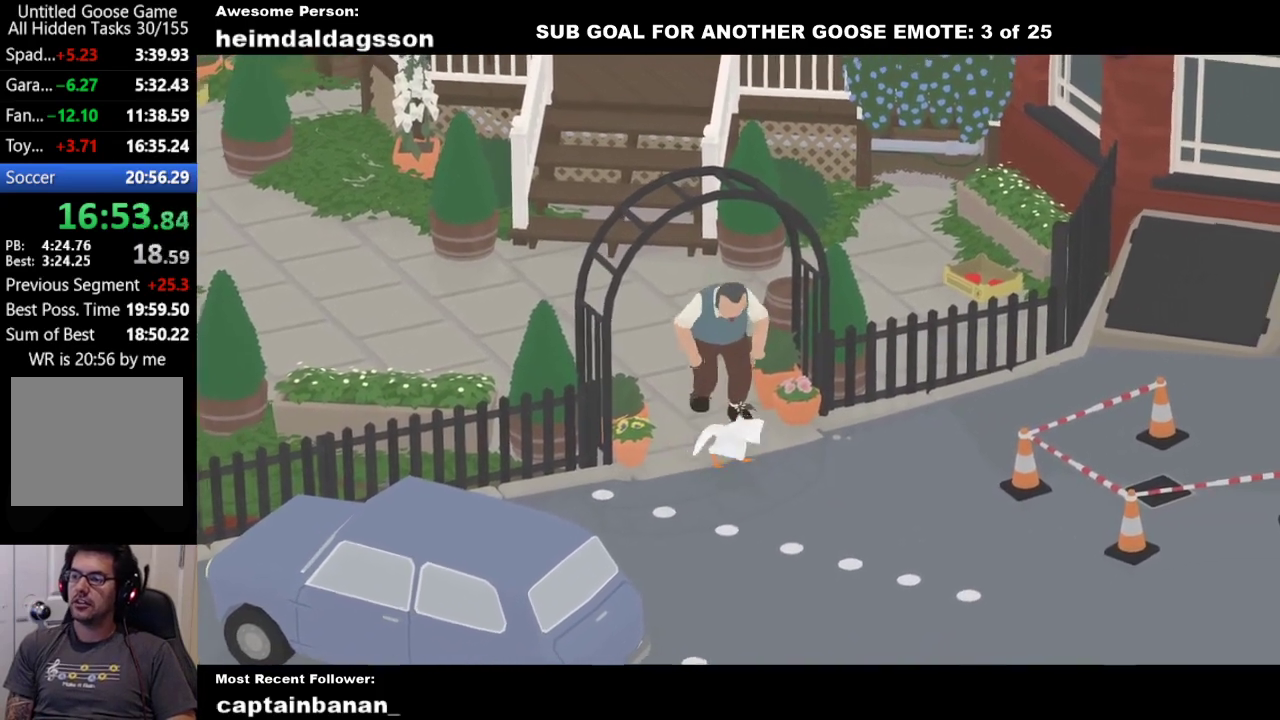
{"buttons": ["B", "Y", "L2"], "left_stick": "up-left", "events": [[50, "B", "down"], [67, "Y", "down"], [67, "left_stick", "up-left"], [150, "B", "up"], [150, "Y", "up"], [200, "B", "down"], [200, "Y", "down"], [333, "B", "up"], [333, "Y", "up"], [450, "B", "down"], [450, "Y", "down"]]}
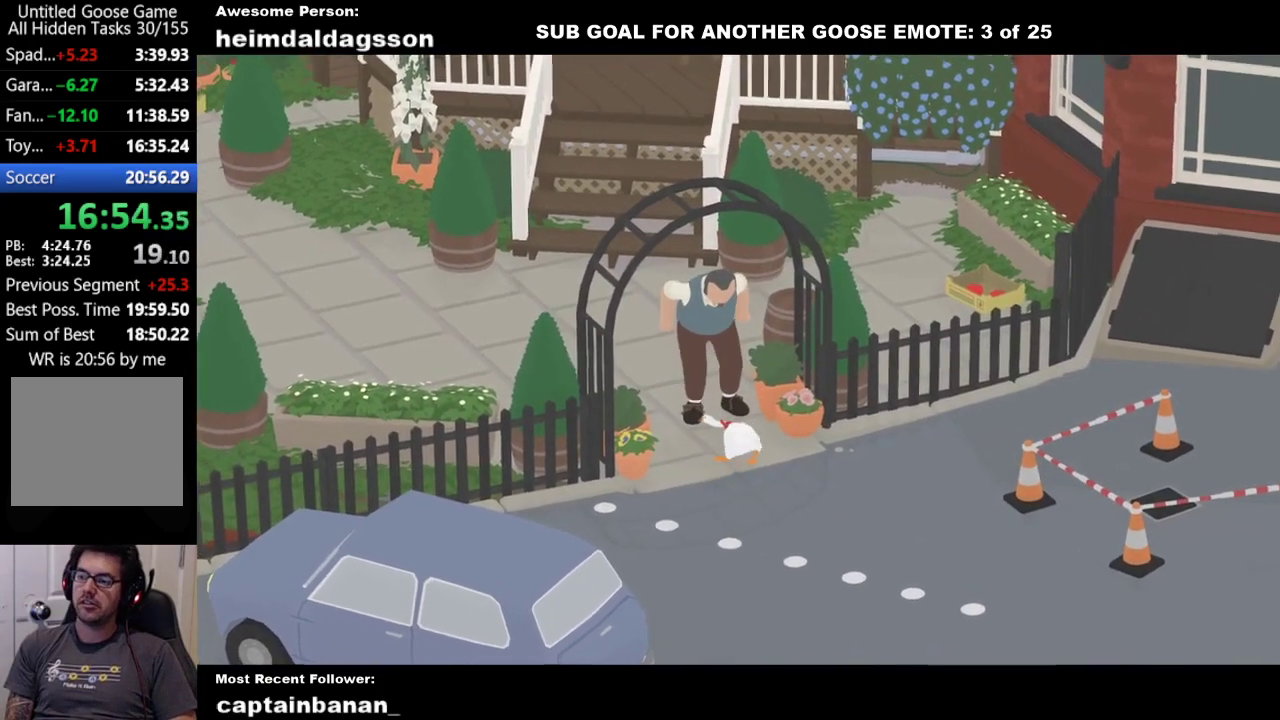
{"buttons": ["A", "L2"], "left_stick": "up-left", "events": [[50, "B", "up"], [50, "Y", "up"], [100, "B", "down"], [100, "Y", "down"], [217, "B", "up"], [233, "Y", "up"], [283, "B", "down"], [283, "Y", "down"], [383, "A", "down"], [400, "B", "up"], [417, "Y", "up"]]}
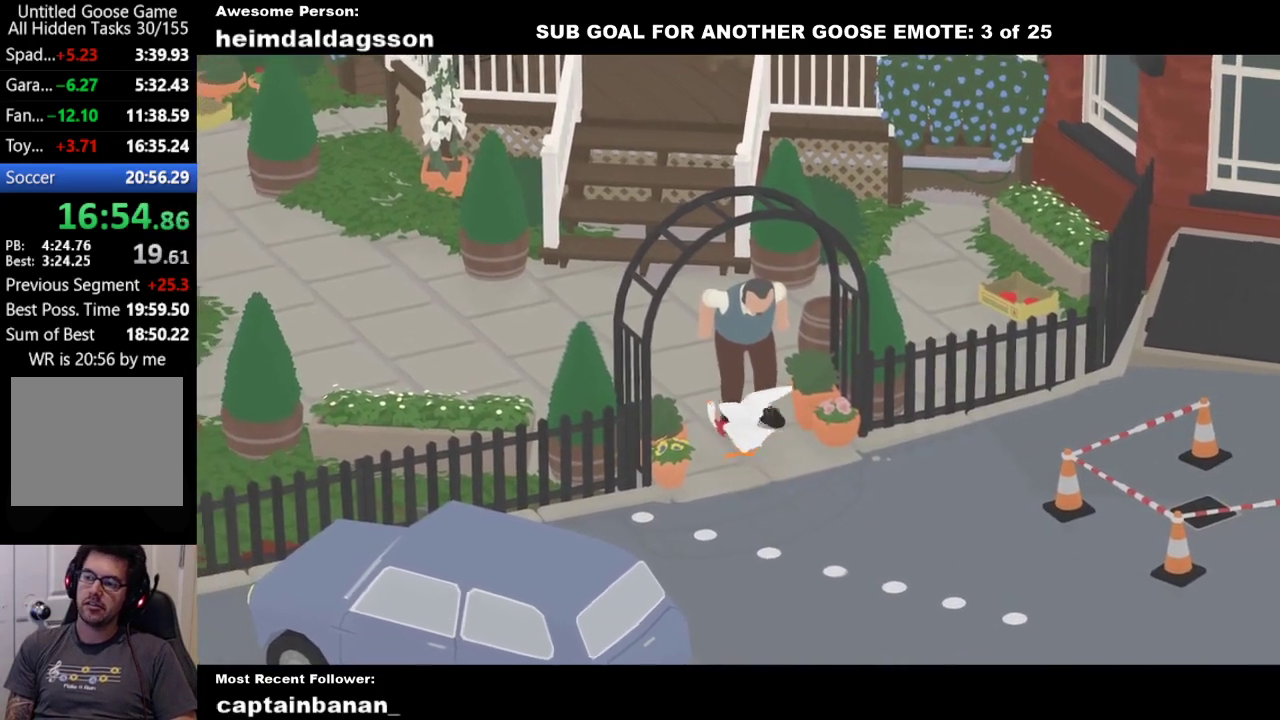
{"buttons": ["A"], "left_stick": "up-left", "events": [[167, "L2", "up"]]}
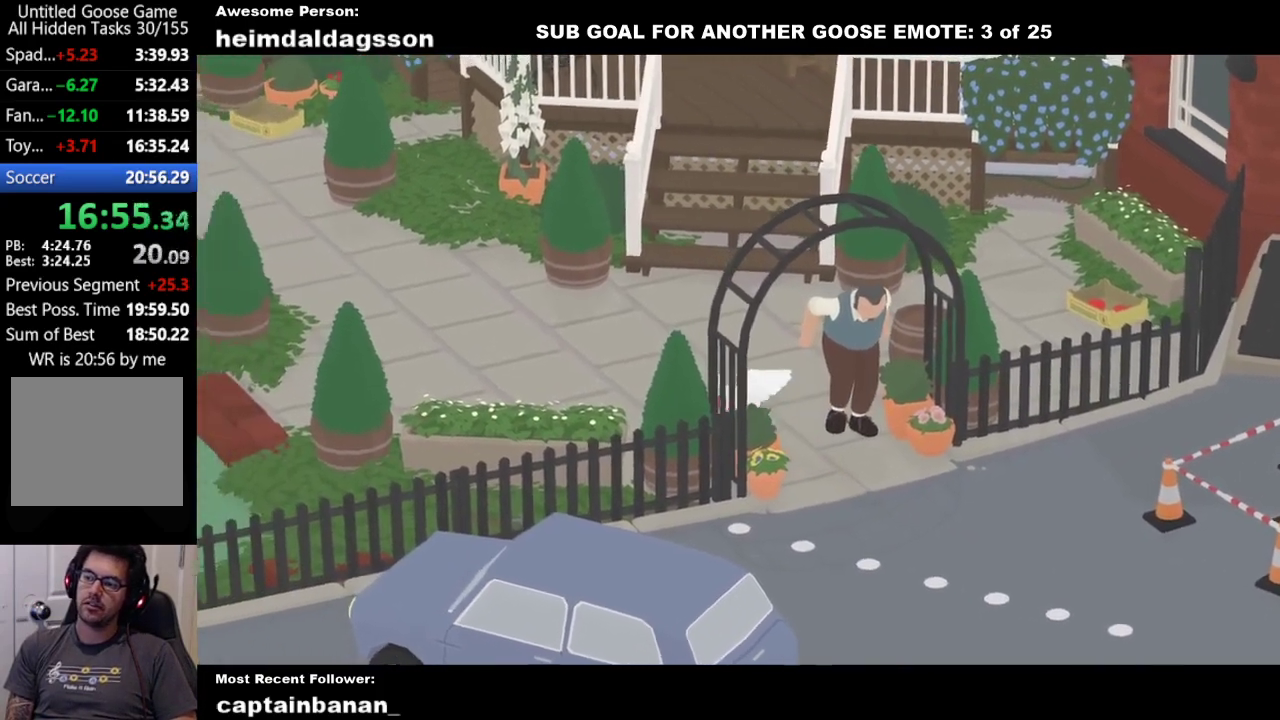
{"buttons": ["A"], "left_stick": "up-left", "events": []}
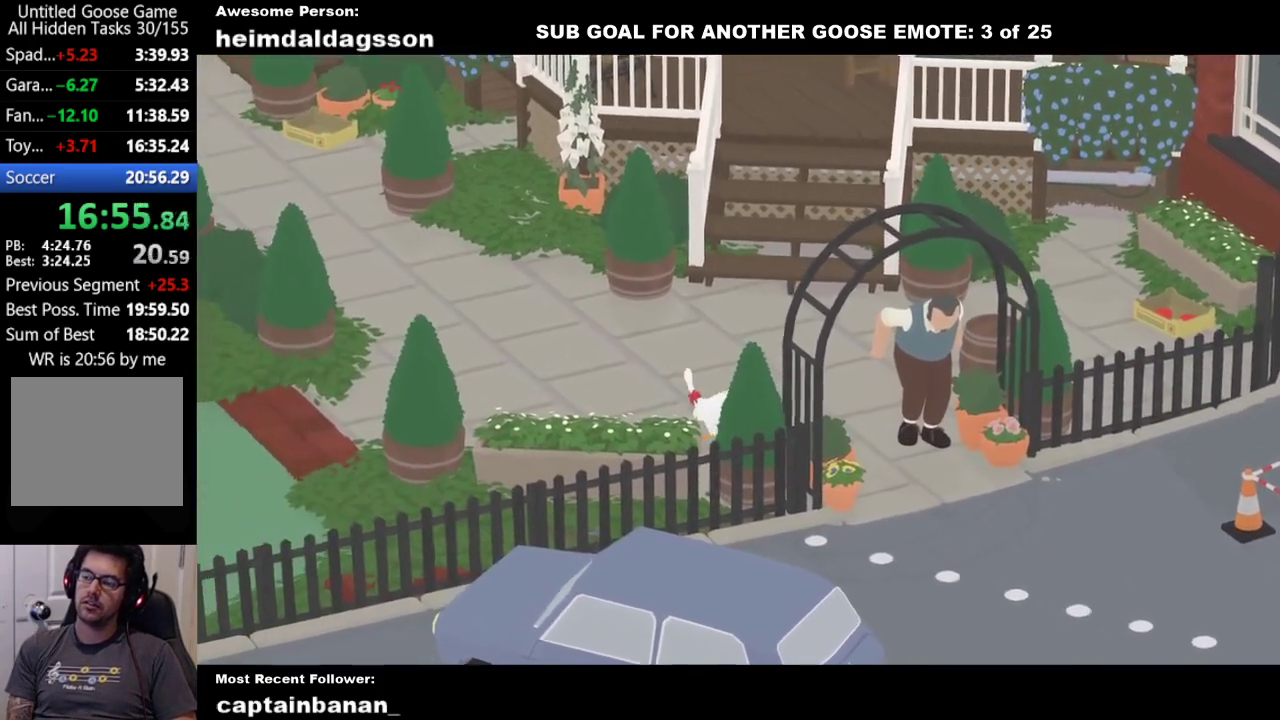
{"buttons": ["A"], "left_stick": "up-left", "events": []}
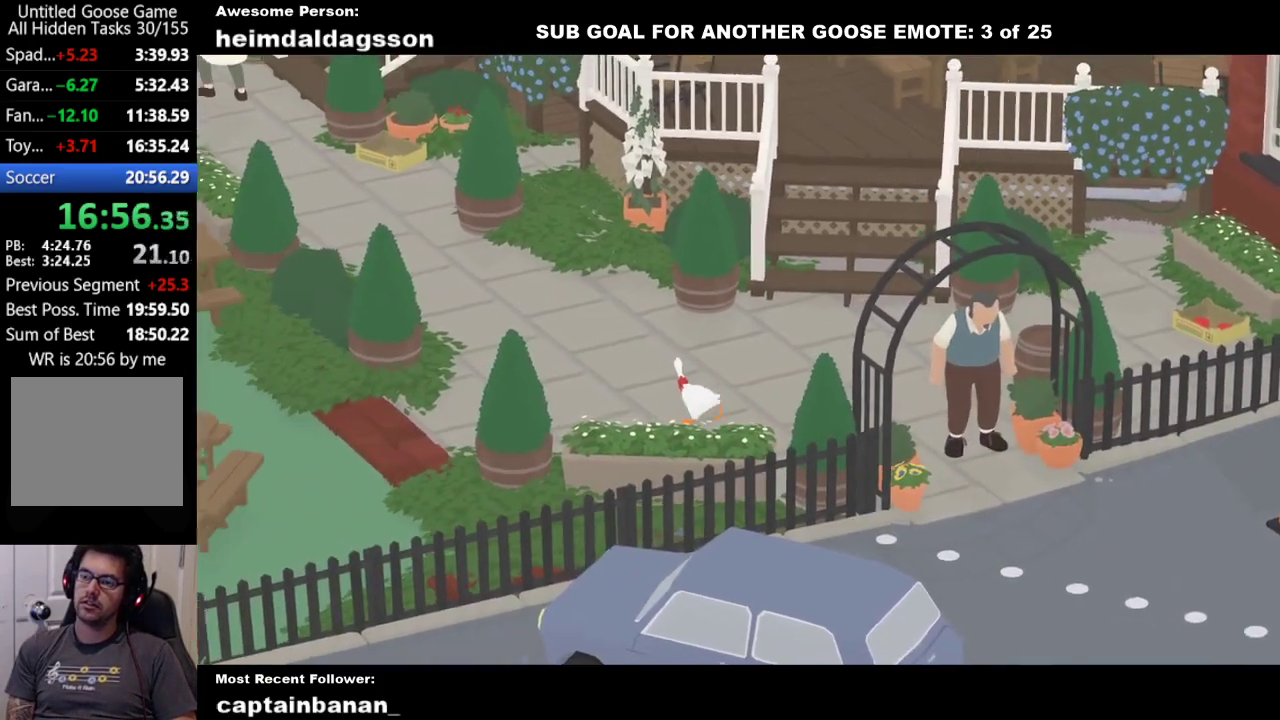
{"buttons": ["A"], "left_stick": "up-left", "events": []}
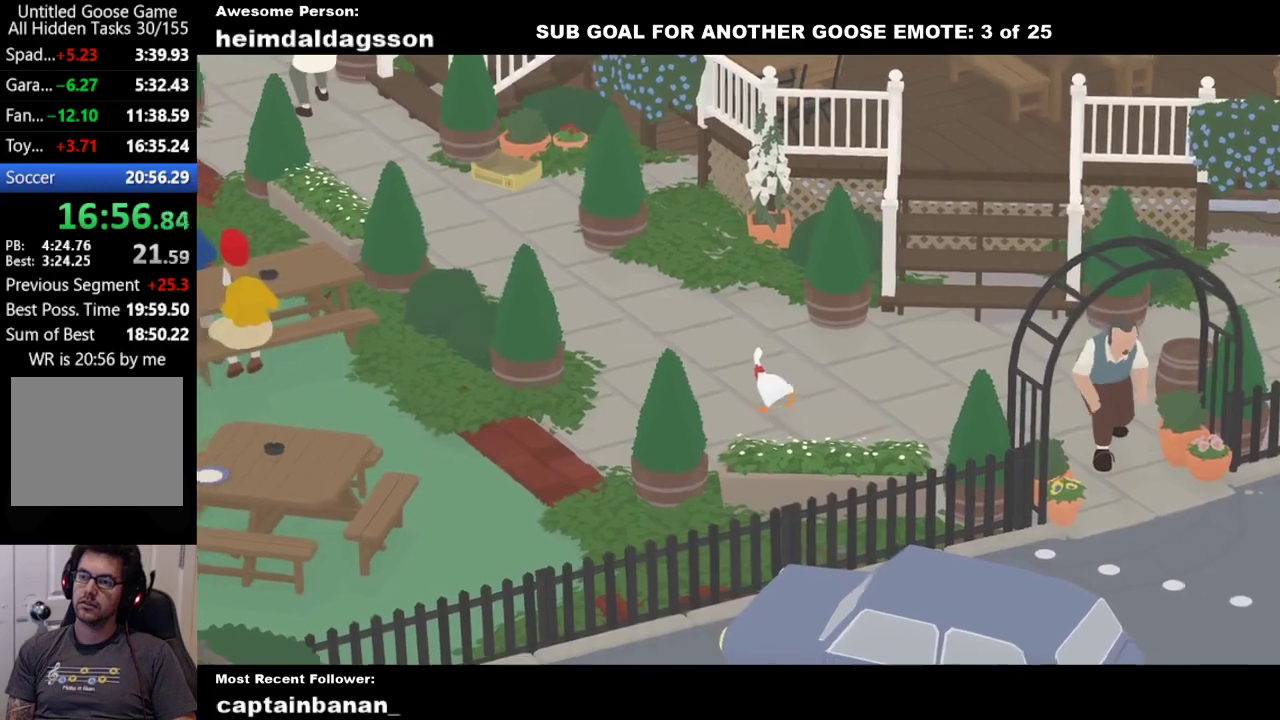
{"buttons": ["A"], "left_stick": "up-left", "events": []}
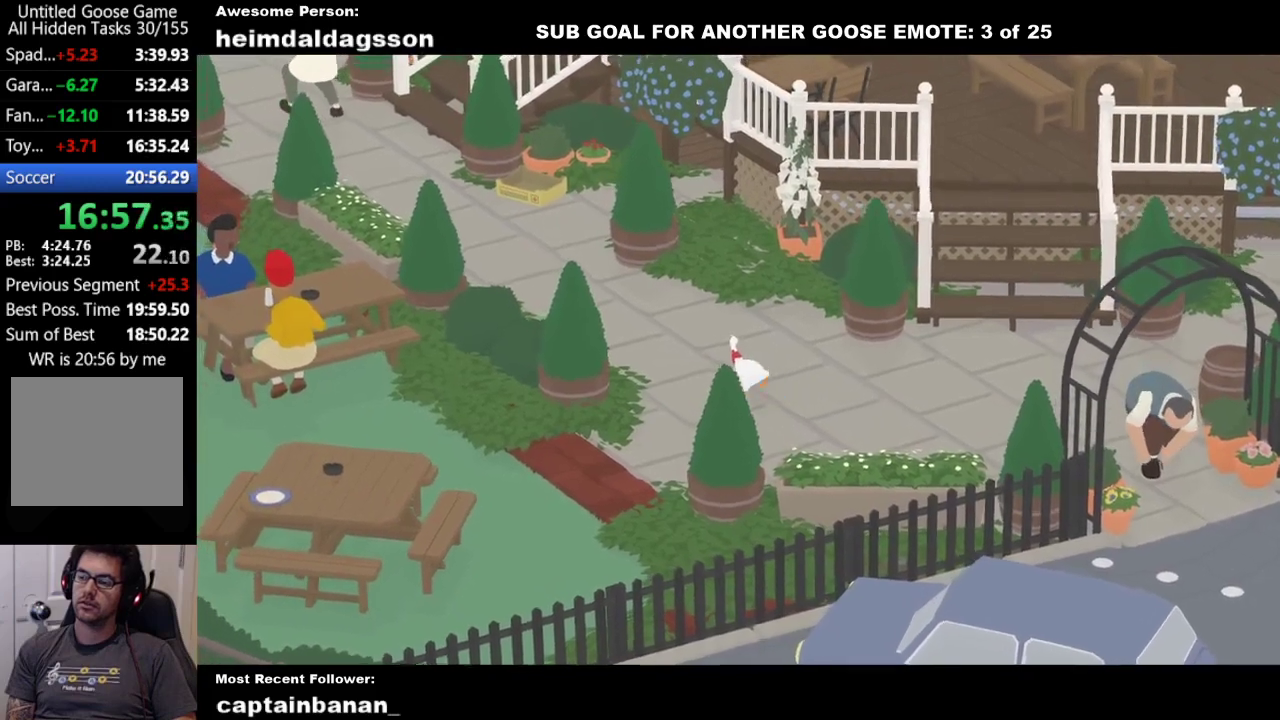
{"buttons": ["A"], "left_stick": "up-left", "events": []}
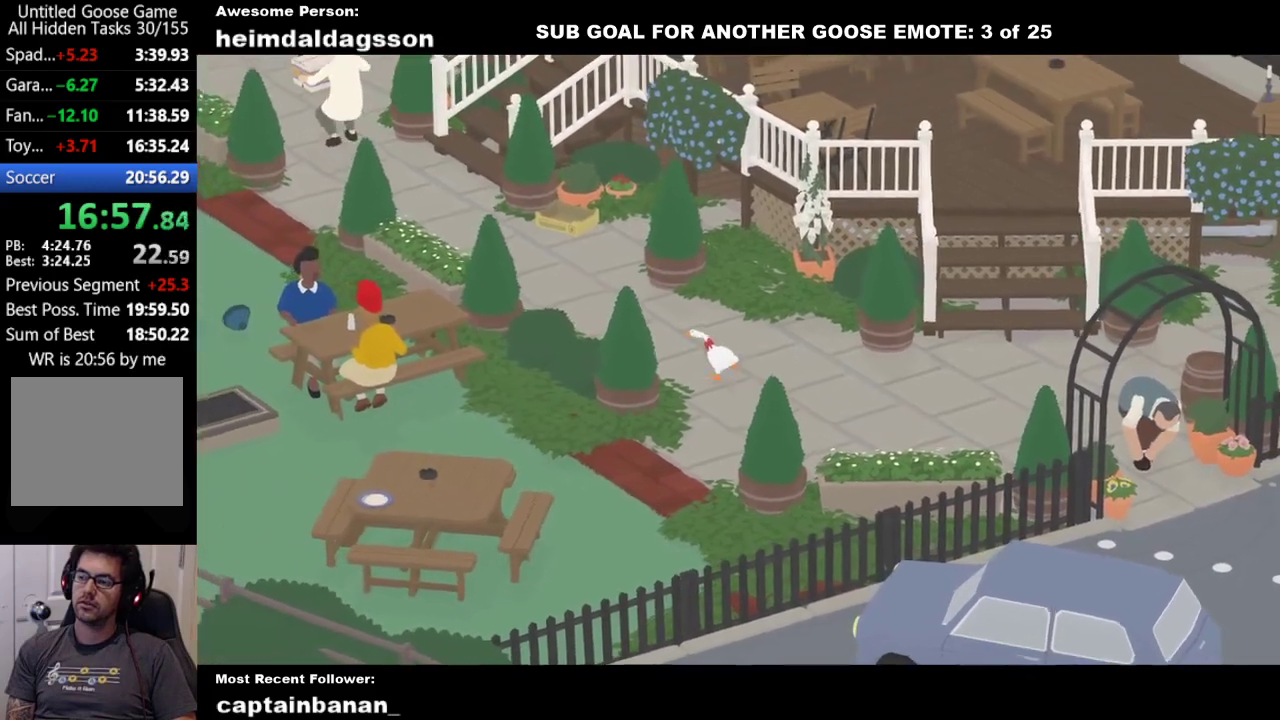
{"buttons": ["A"], "left_stick": "up-left", "events": []}
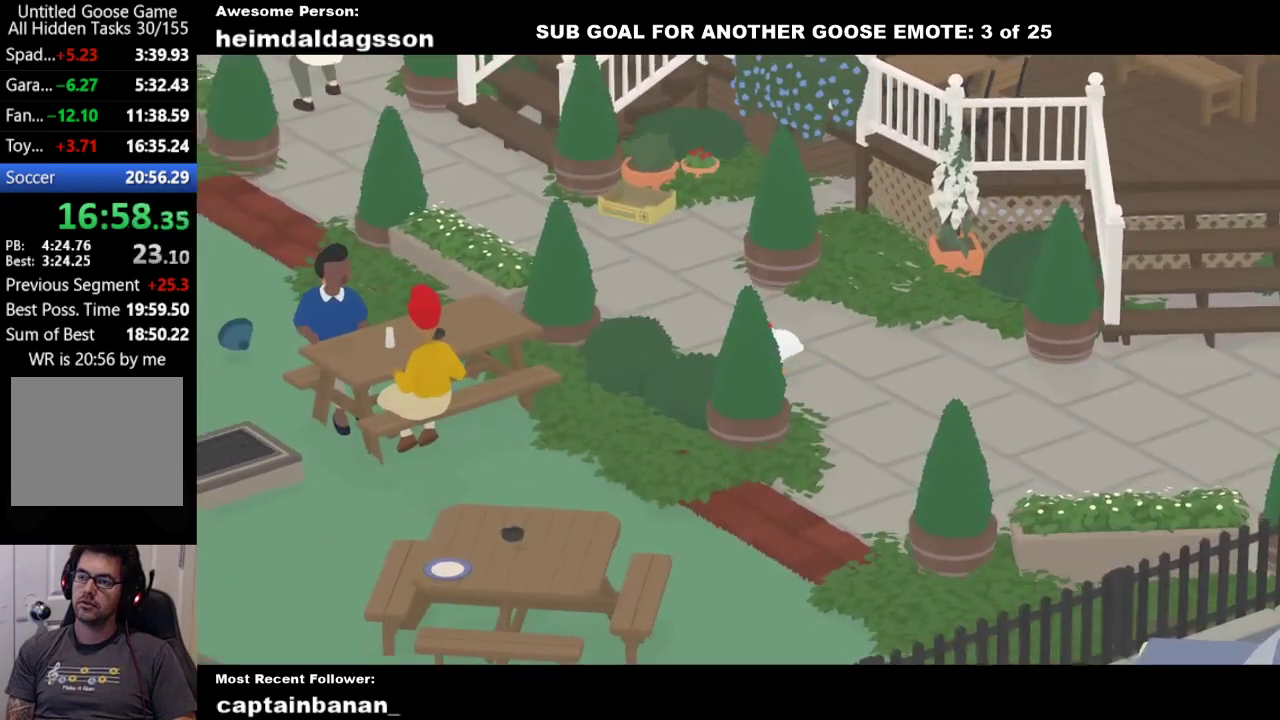
{"buttons": ["A"], "left_stick": "up-left", "events": []}
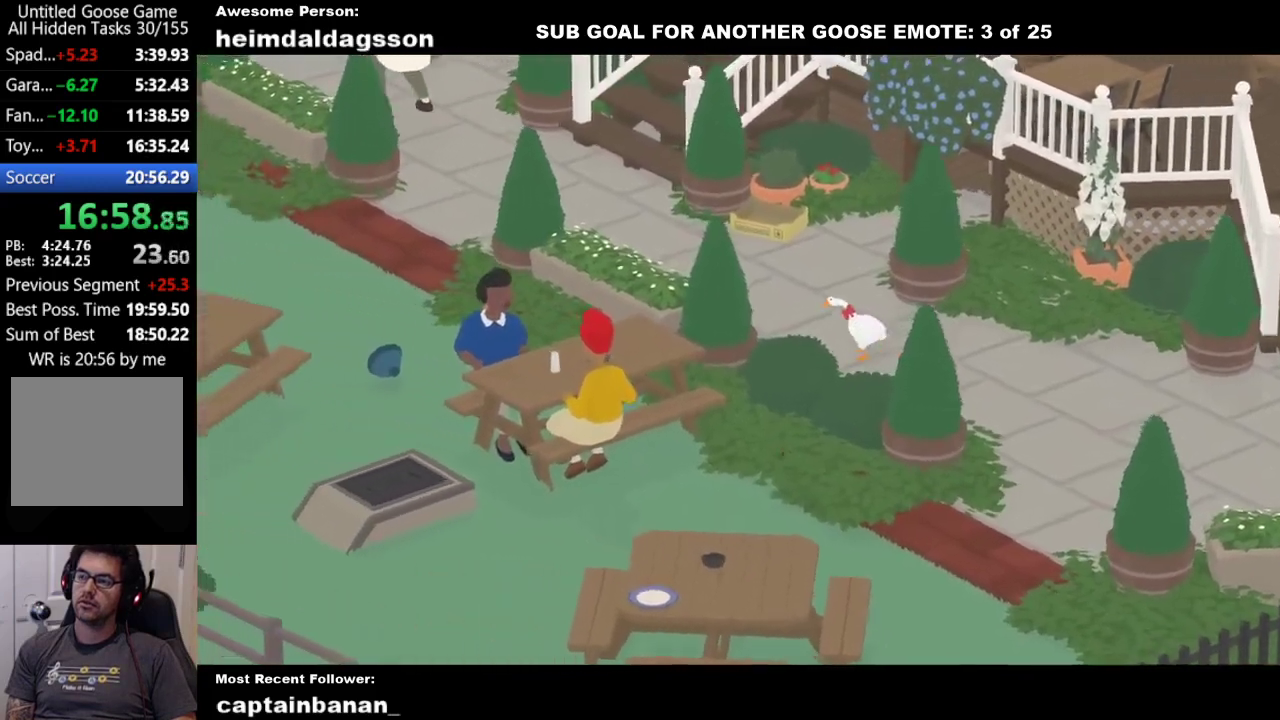
{"buttons": ["A"], "left_stick": "up-left", "events": []}
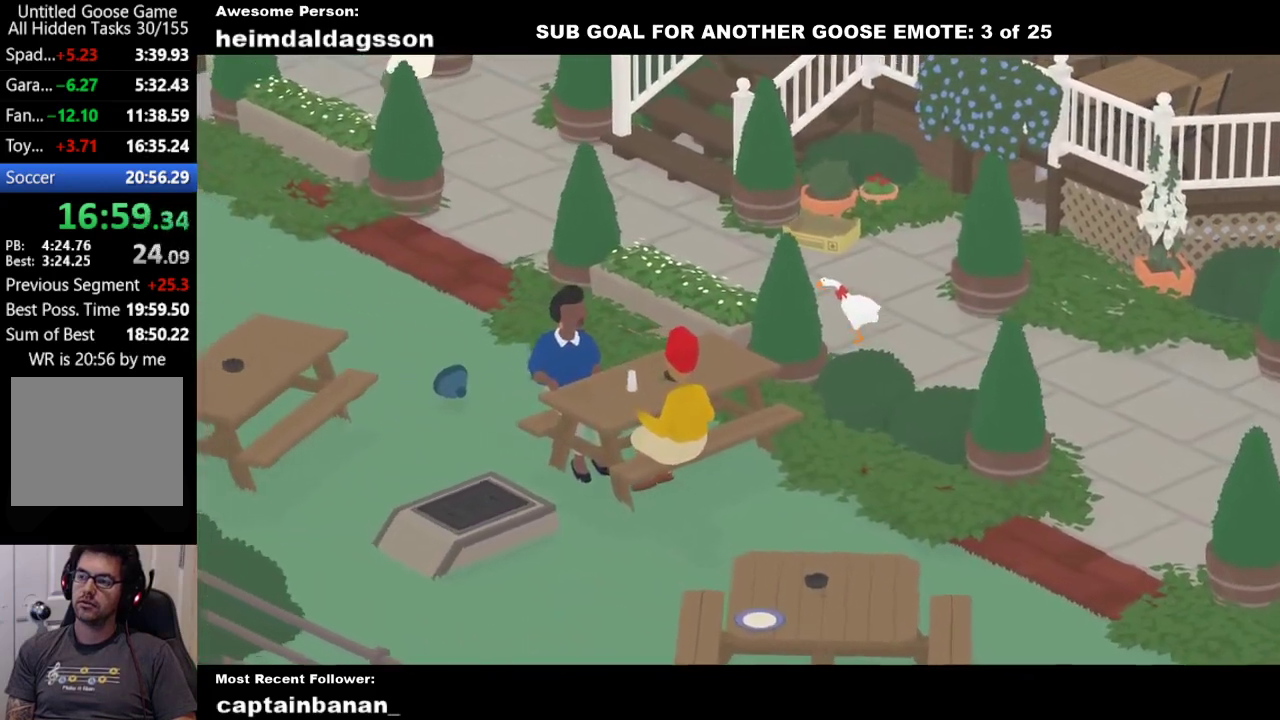
{"buttons": ["A"], "left_stick": "up-left", "events": []}
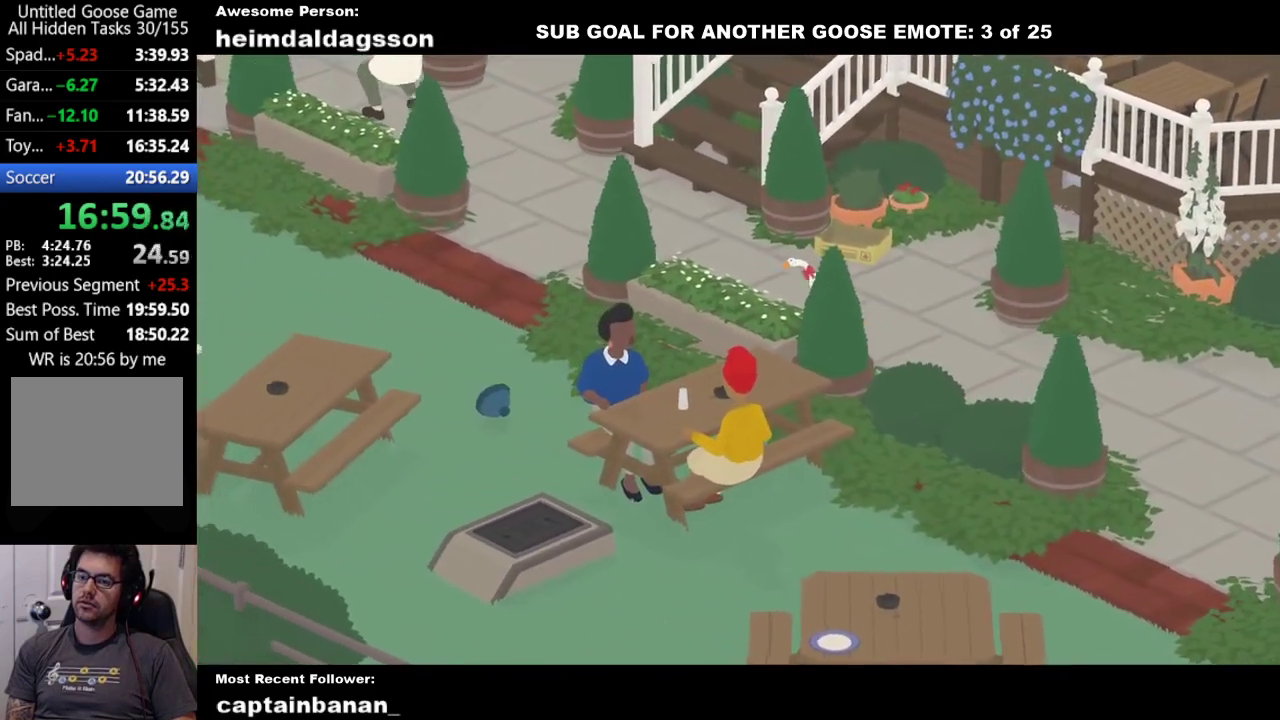
{"buttons": ["A"], "left_stick": "up-left", "events": []}
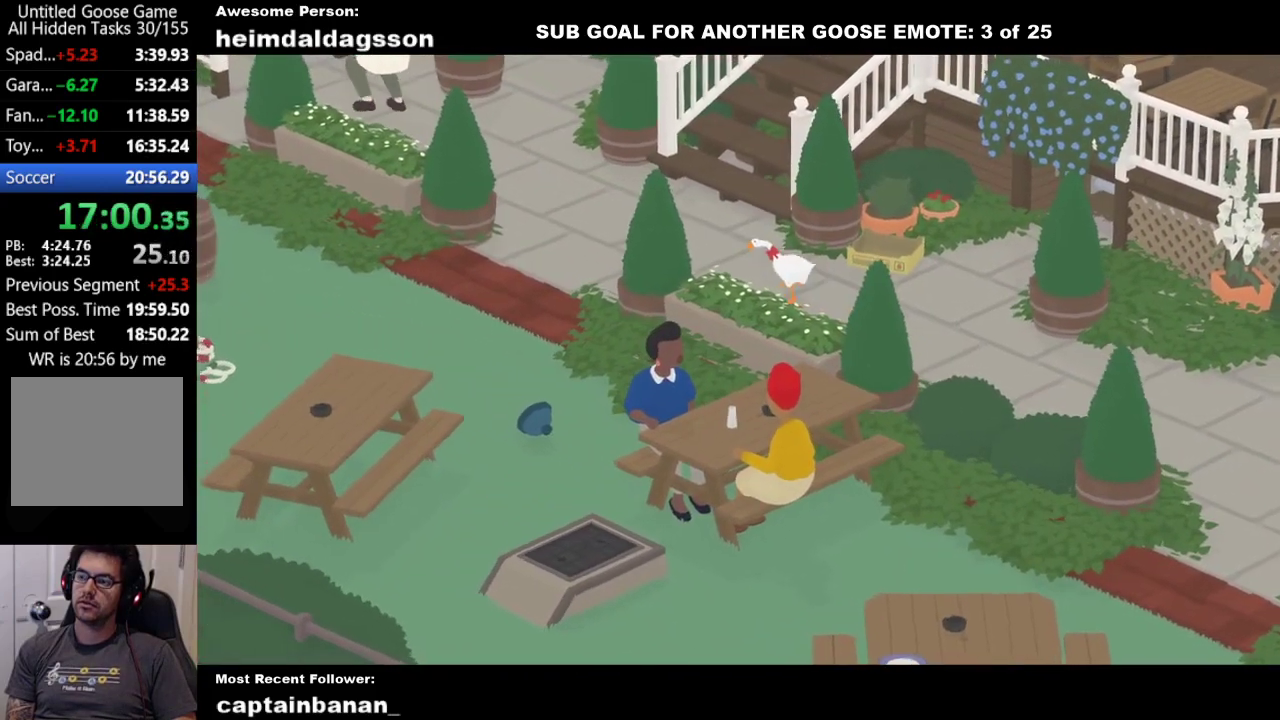
{"buttons": ["A"], "left_stick": "up-left", "events": []}
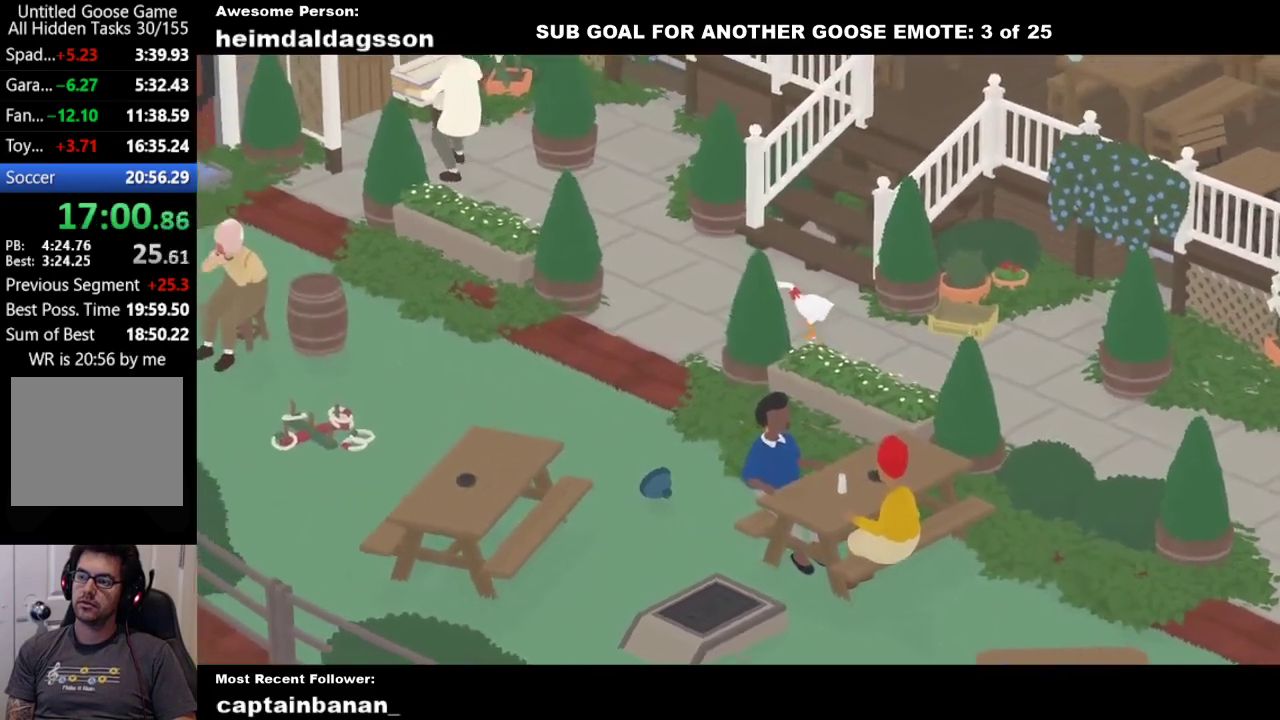
{"buttons": ["A"], "left_stick": "up-left", "events": []}
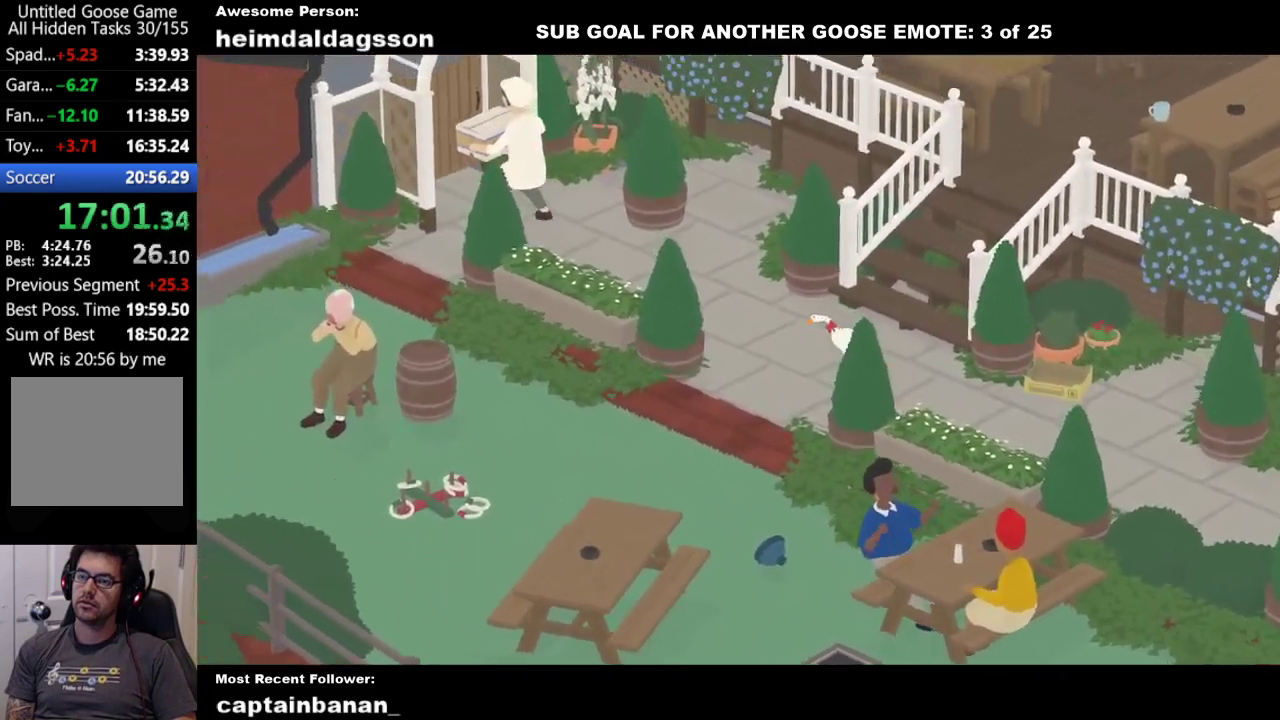
{"buttons": ["A"], "left_stick": "up-left", "events": []}
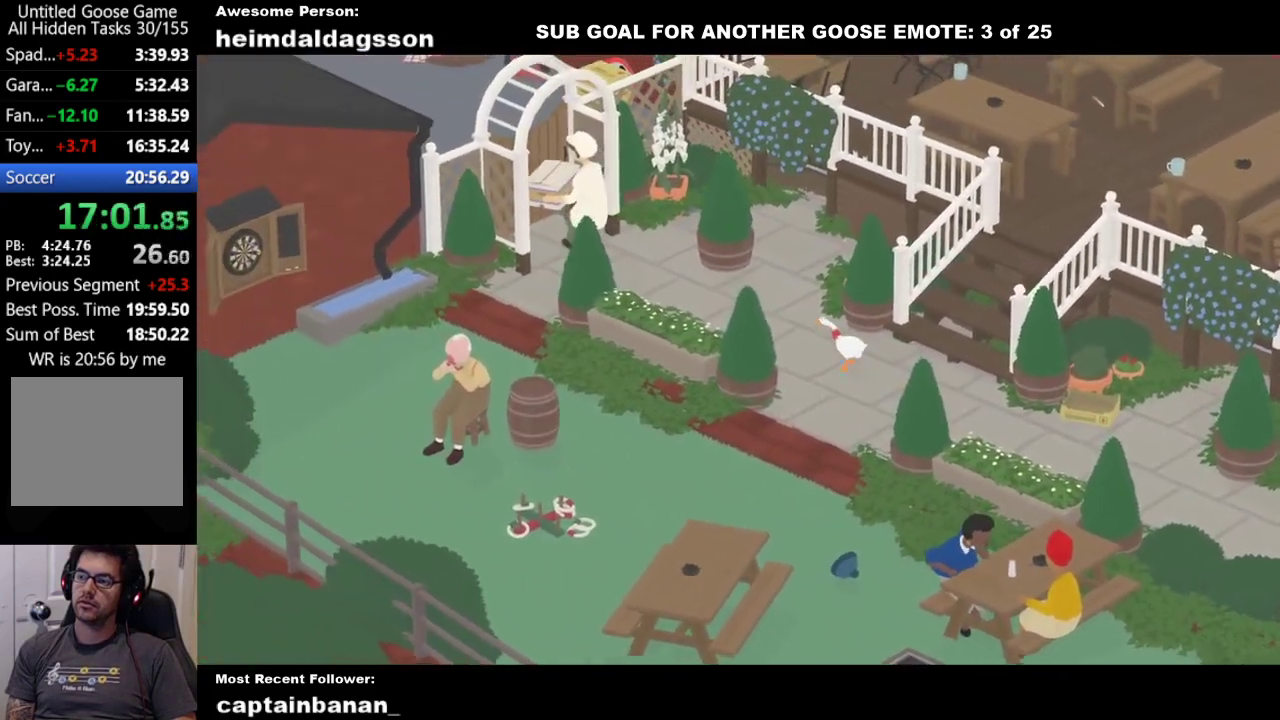
{"buttons": ["A"], "left_stick": "up", "events": [[100, "left_stick", "up"]]}
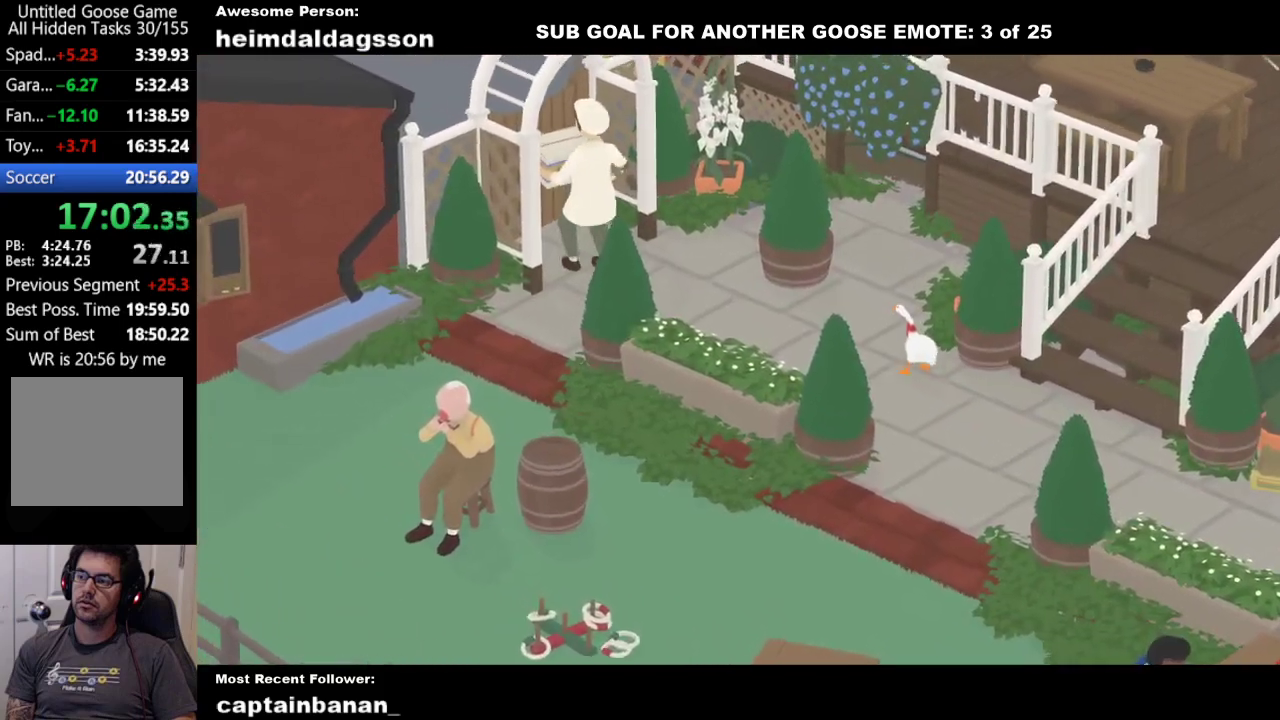
{"buttons": ["A"], "left_stick": "up", "events": []}
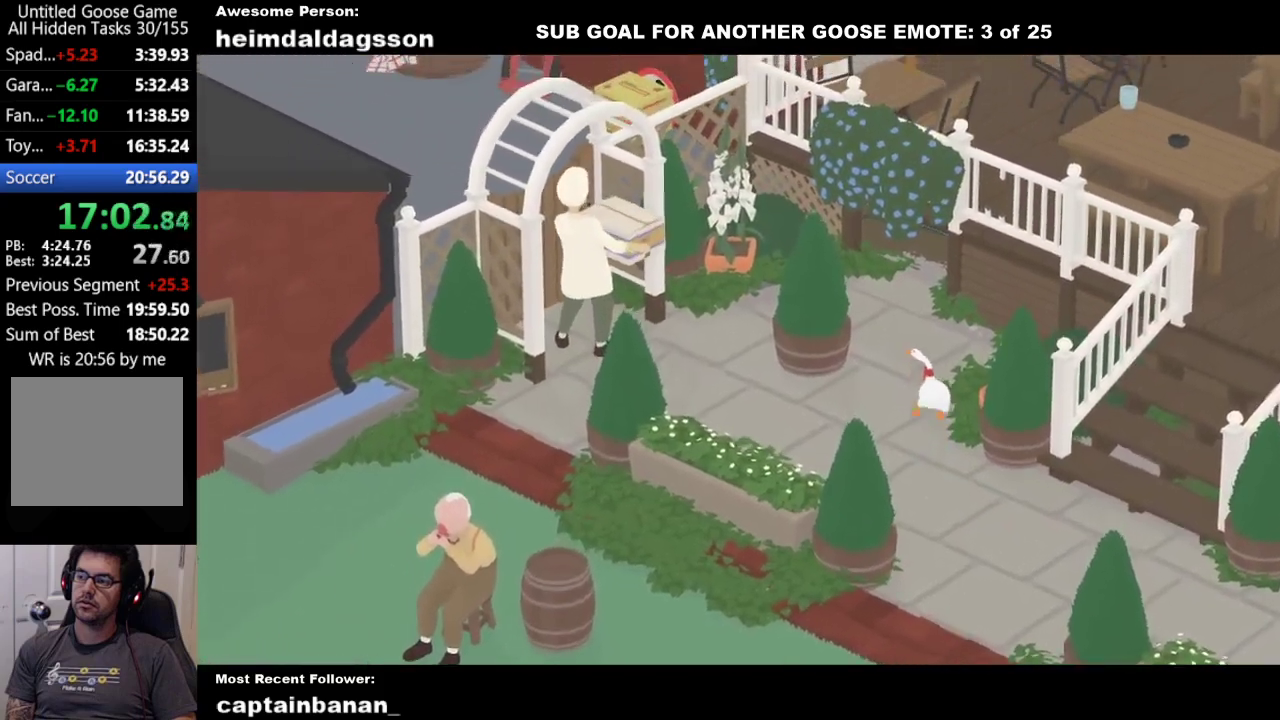
{"buttons": ["A"], "left_stick": "up", "events": []}